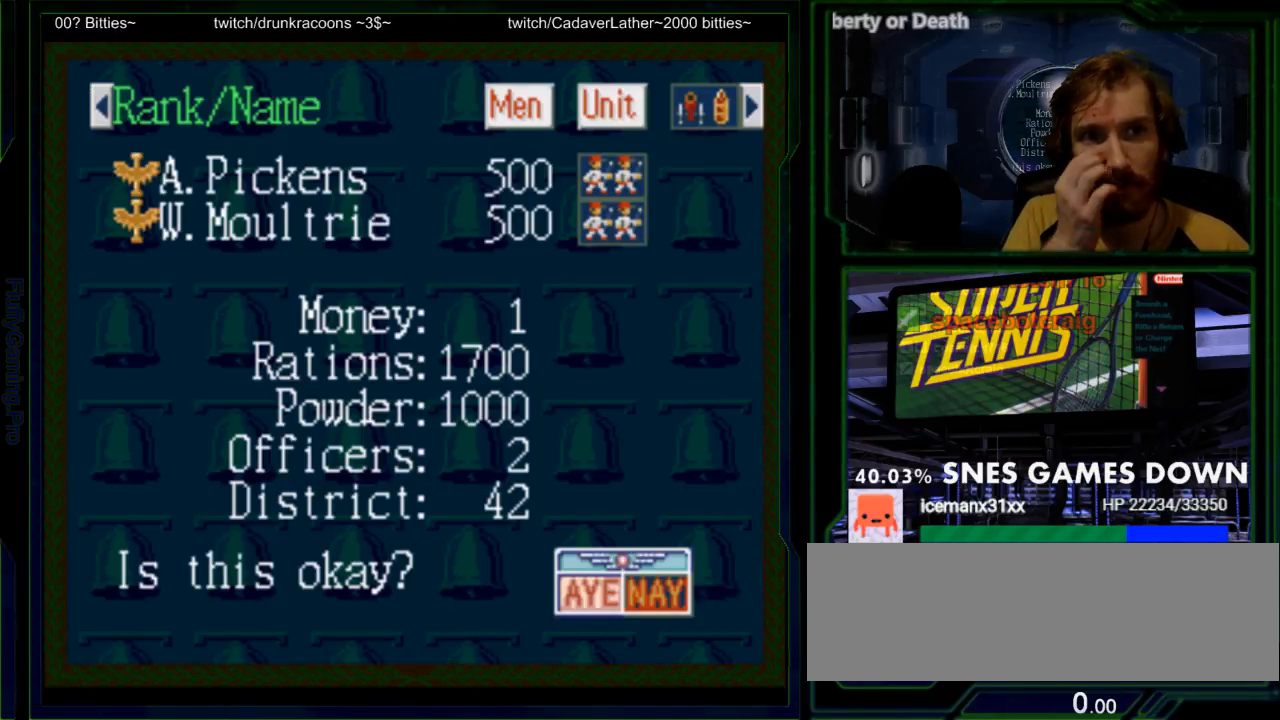
Gameplay with a controller (Nintendo layout); each line is a JSON object with the inputs held at the frame after it (dt_ms = milliseconds from this image to that frame). "events" lists button and stick changes between this image and that frame as [ms after this image, input, new state], when the widget could be followed in between. Not read: L3 R3.
{"dt_ms": 500, "buttons": [], "events": [[217, "A", "down"], [317, "A", "up"], [417, "A", "down"], [500, "A", "up"]]}
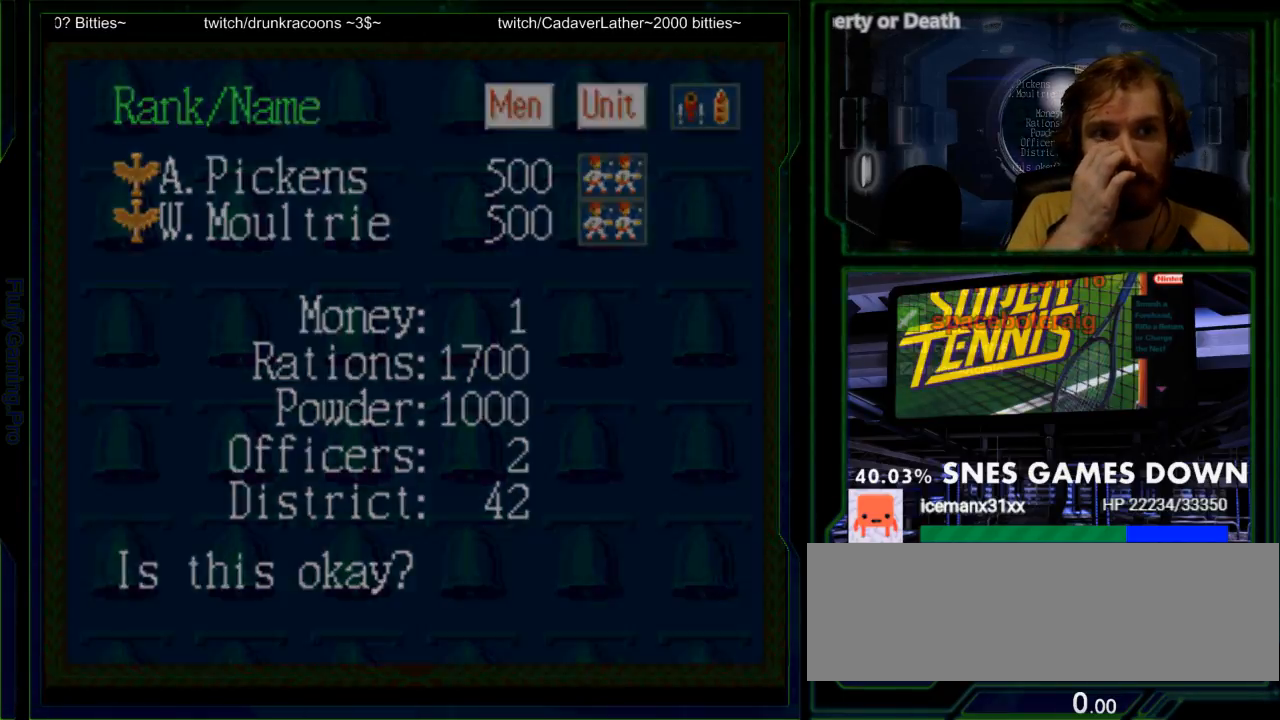
{"dt_ms": 500, "buttons": [], "events": [[333, "A", "down"], [450, "A", "up"]]}
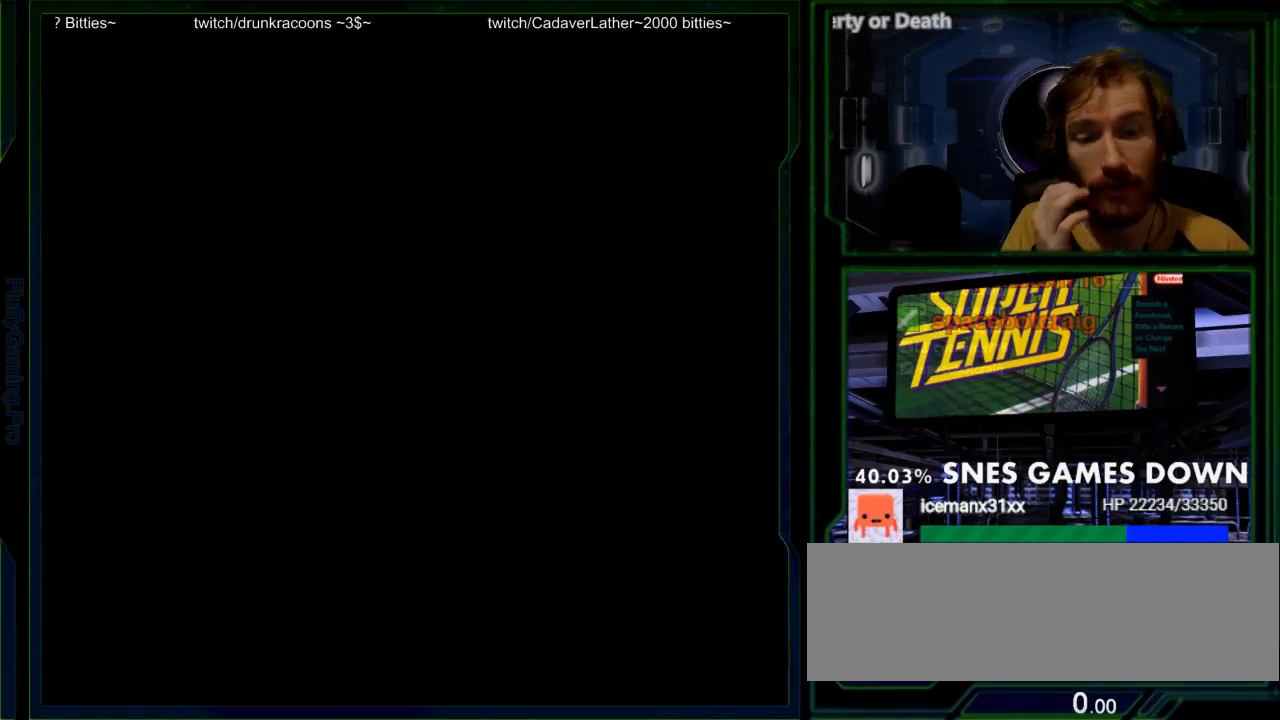
{"dt_ms": 500, "buttons": [], "events": []}
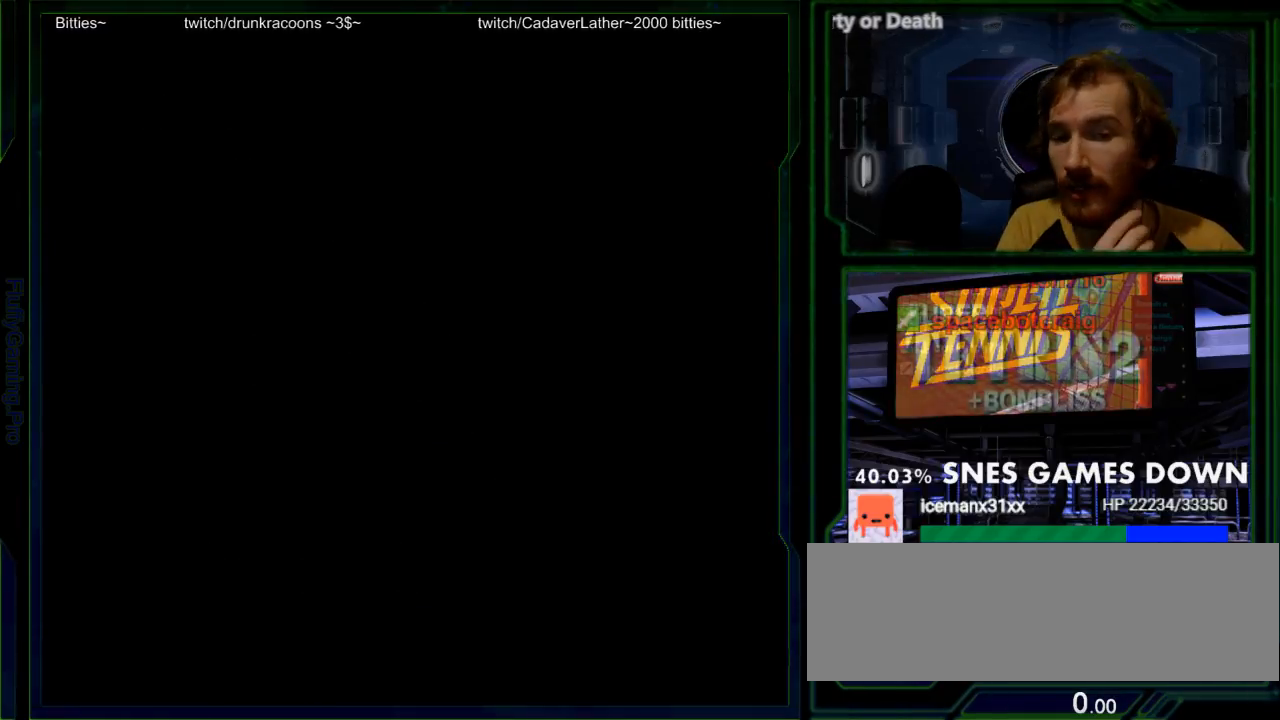
{"dt_ms": 500, "buttons": [], "events": [[33, "A", "down"], [133, "A", "up"]]}
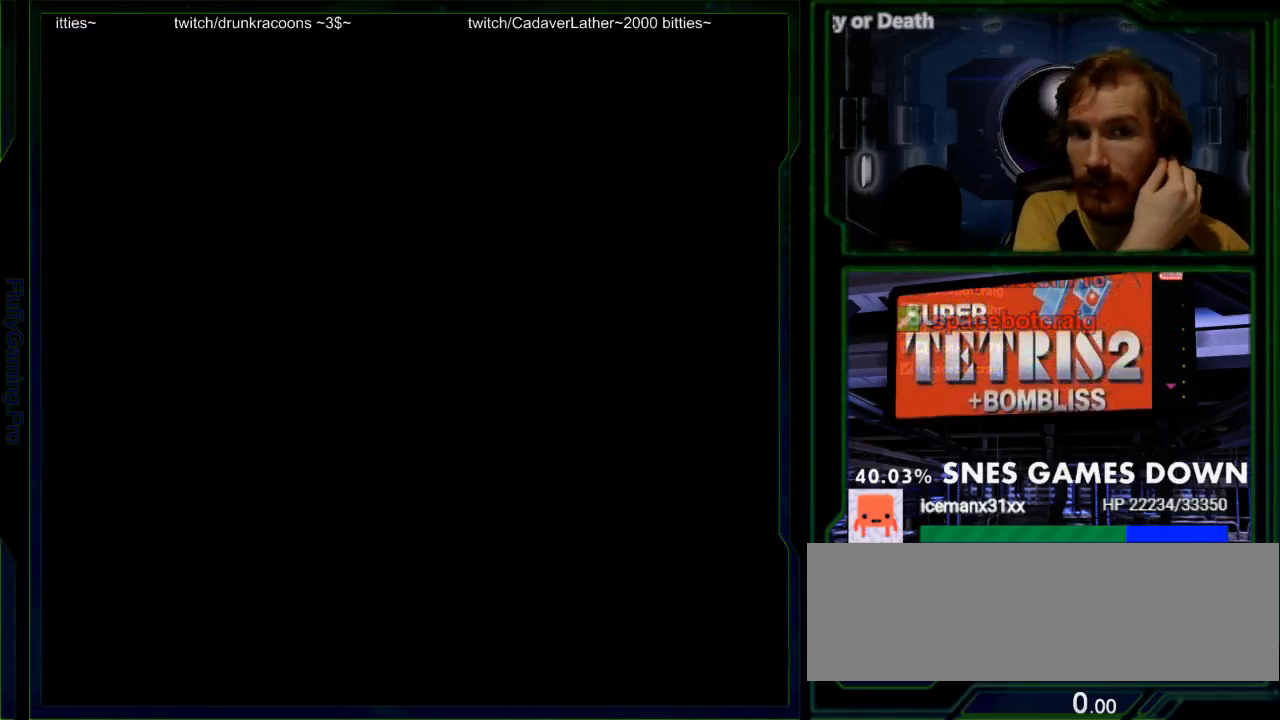
{"dt_ms": 500, "buttons": [], "events": [[350, "A", "down"], [467, "A", "up"]]}
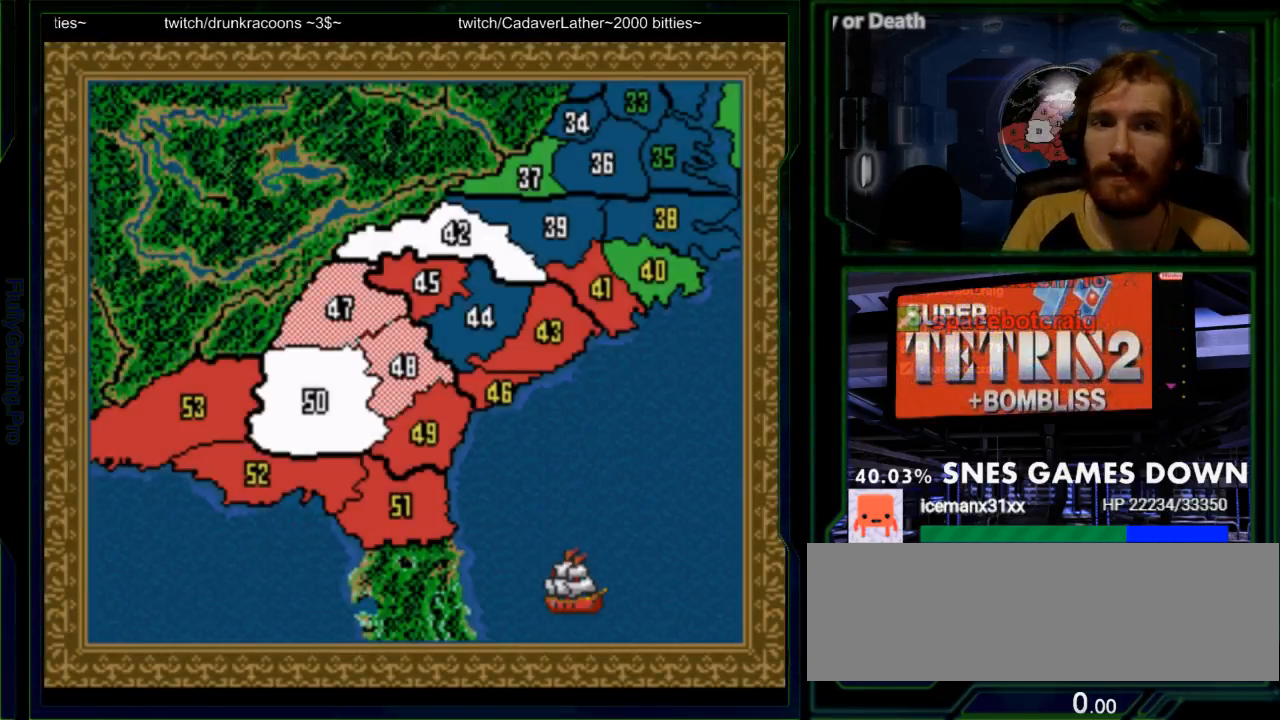
{"dt_ms": 500, "buttons": [], "events": [[67, "A", "down"], [200, "A", "up"], [317, "A", "down"], [450, "A", "up"]]}
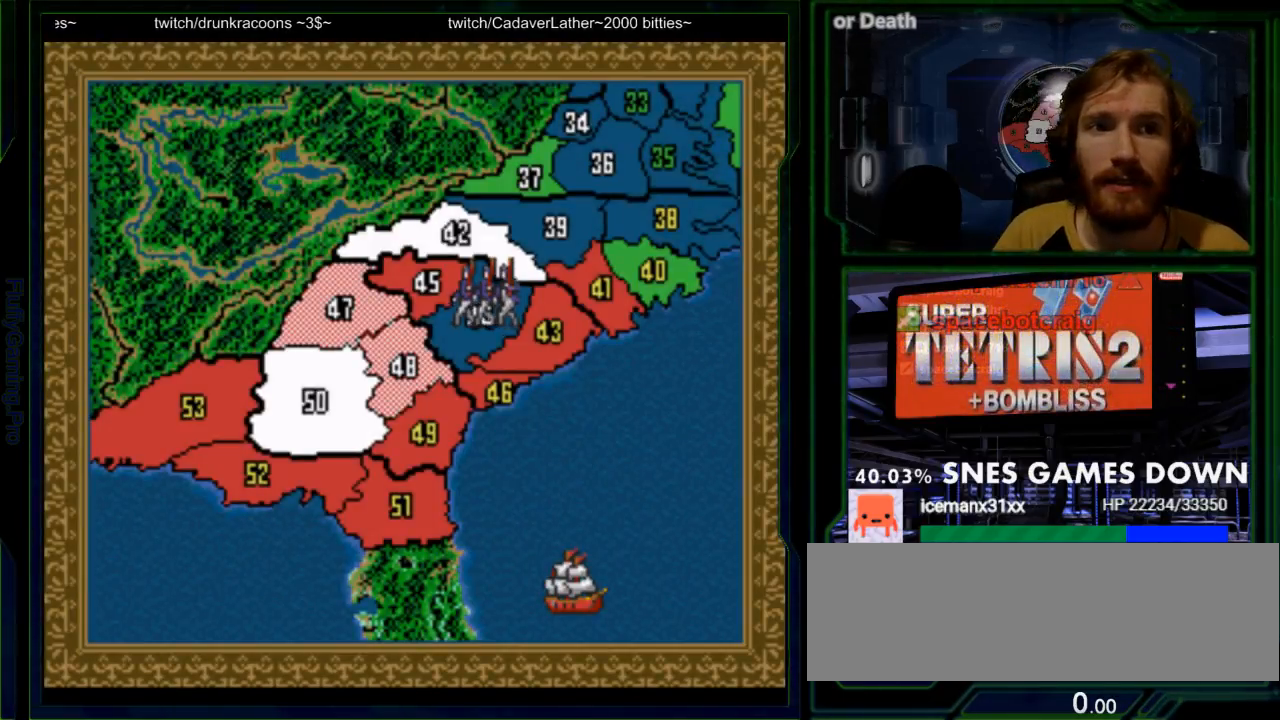
{"dt_ms": 500, "buttons": [], "events": [[200, "A", "down"], [283, "A", "up"]]}
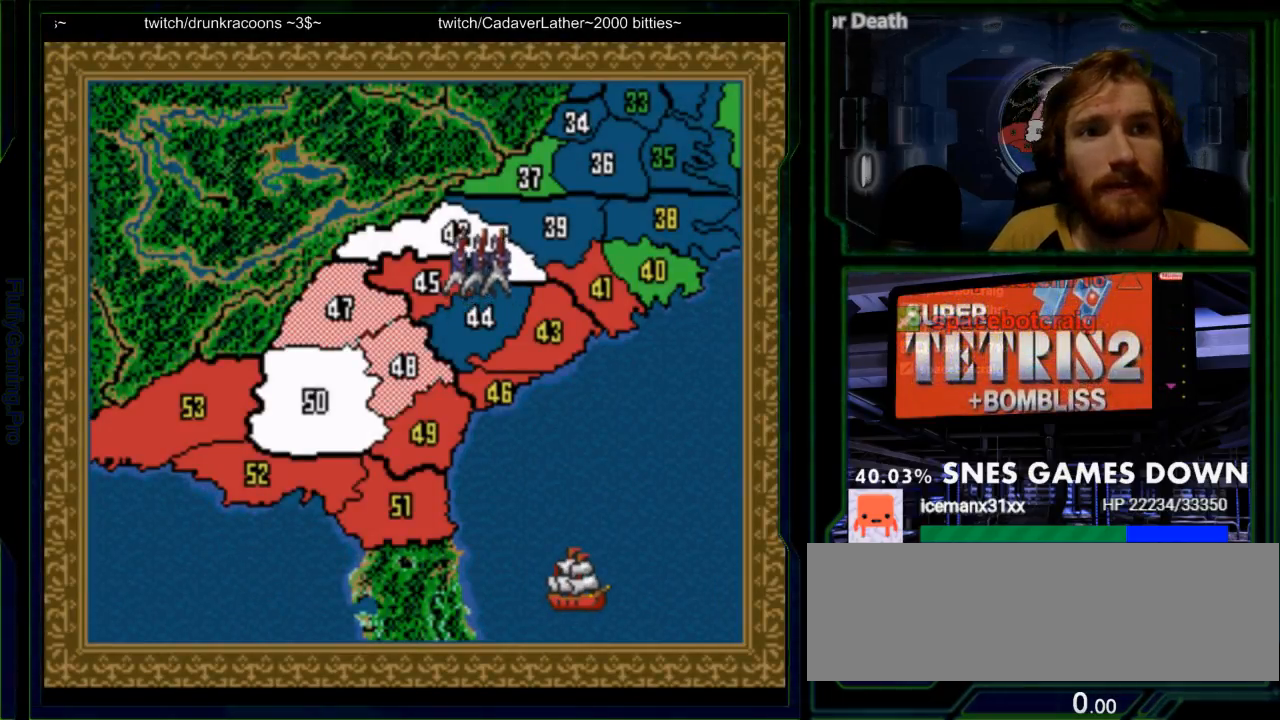
{"dt_ms": 500, "buttons": [], "events": [[83, "A", "down"], [183, "A", "up"]]}
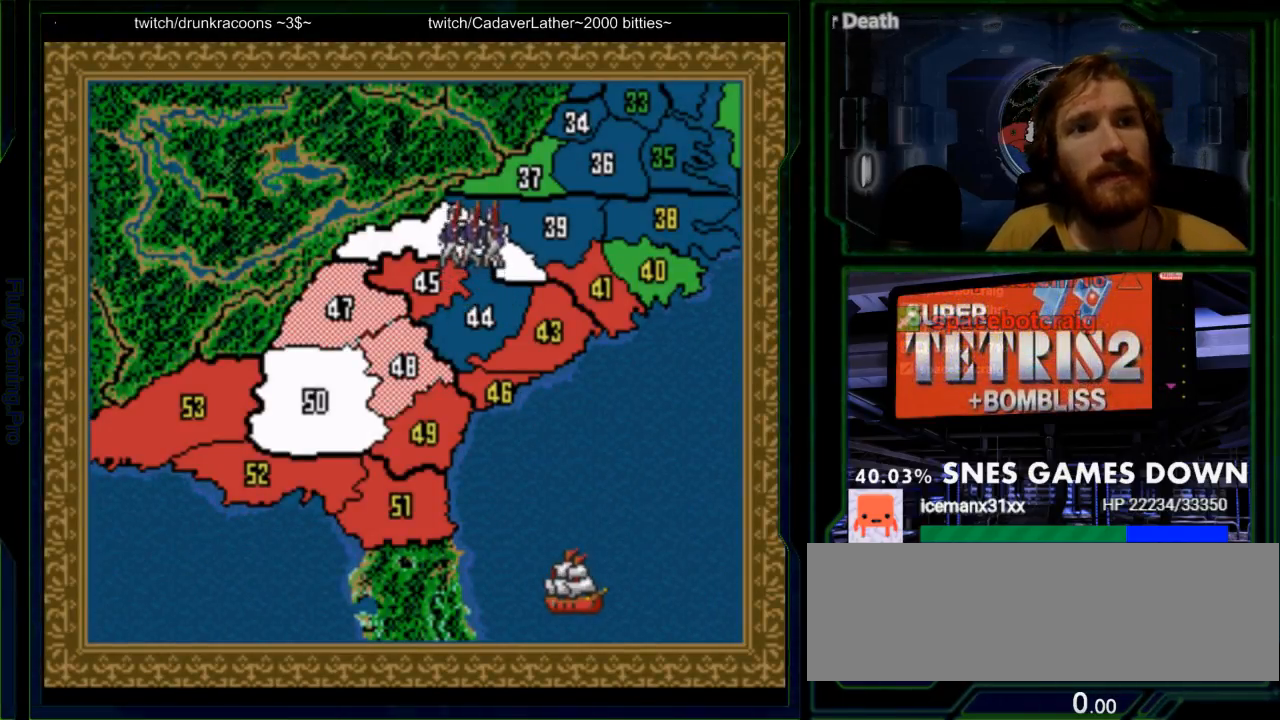
{"dt_ms": 500, "buttons": [], "events": [[183, "A", "down"], [283, "A", "up"]]}
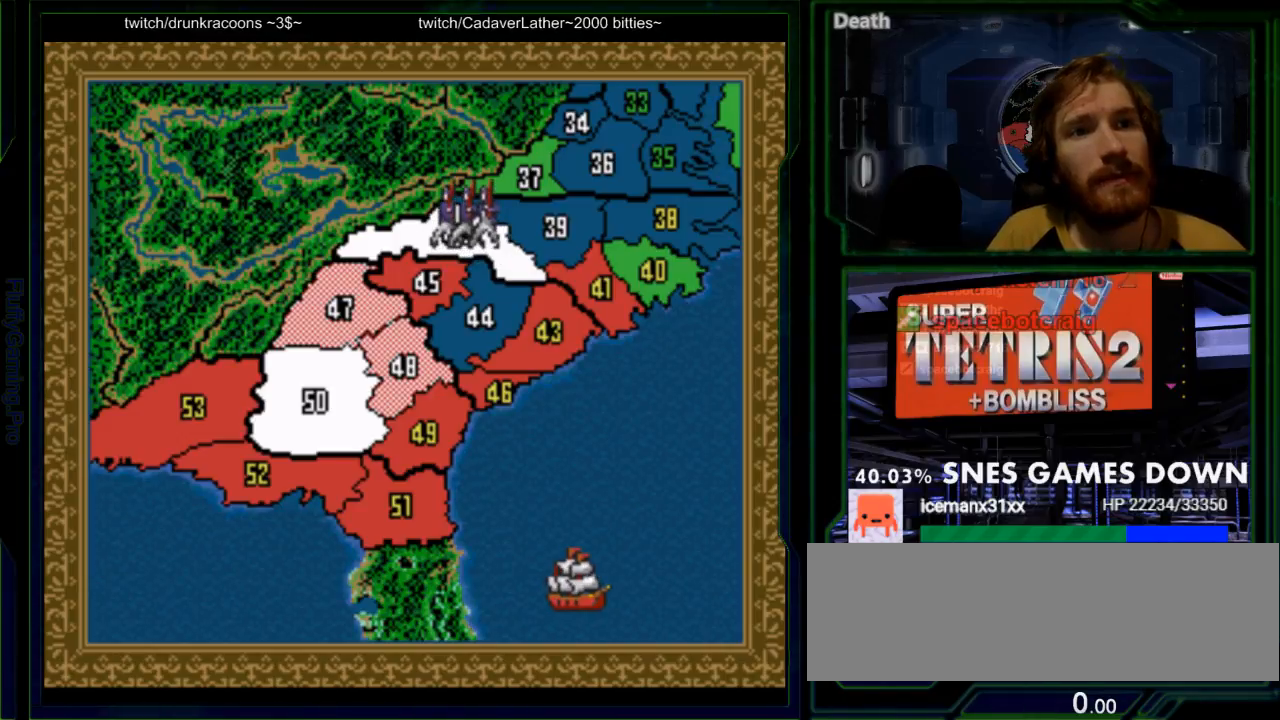
{"dt_ms": 500, "buttons": ["A"], "events": [[133, "A", "down"], [233, "A", "up"], [417, "A", "down"]]}
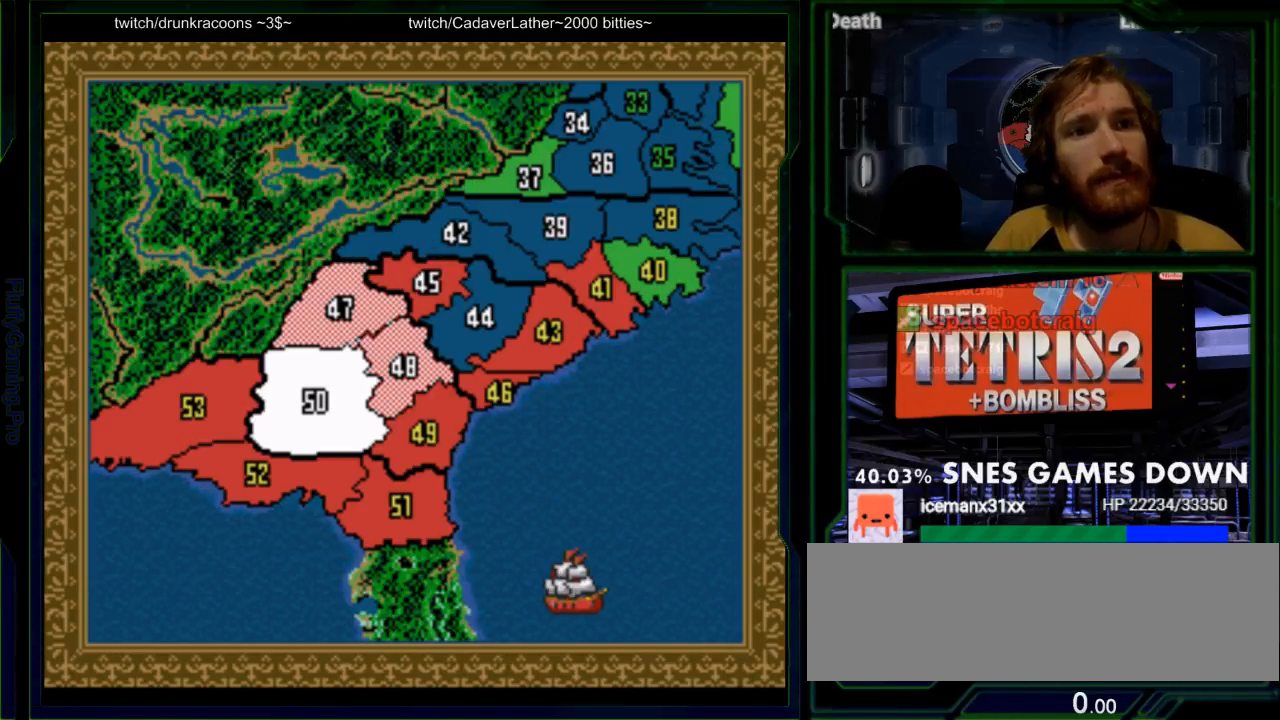
{"dt_ms": 500, "buttons": [], "events": [[50, "A", "up"], [250, "A", "down"], [367, "A", "up"]]}
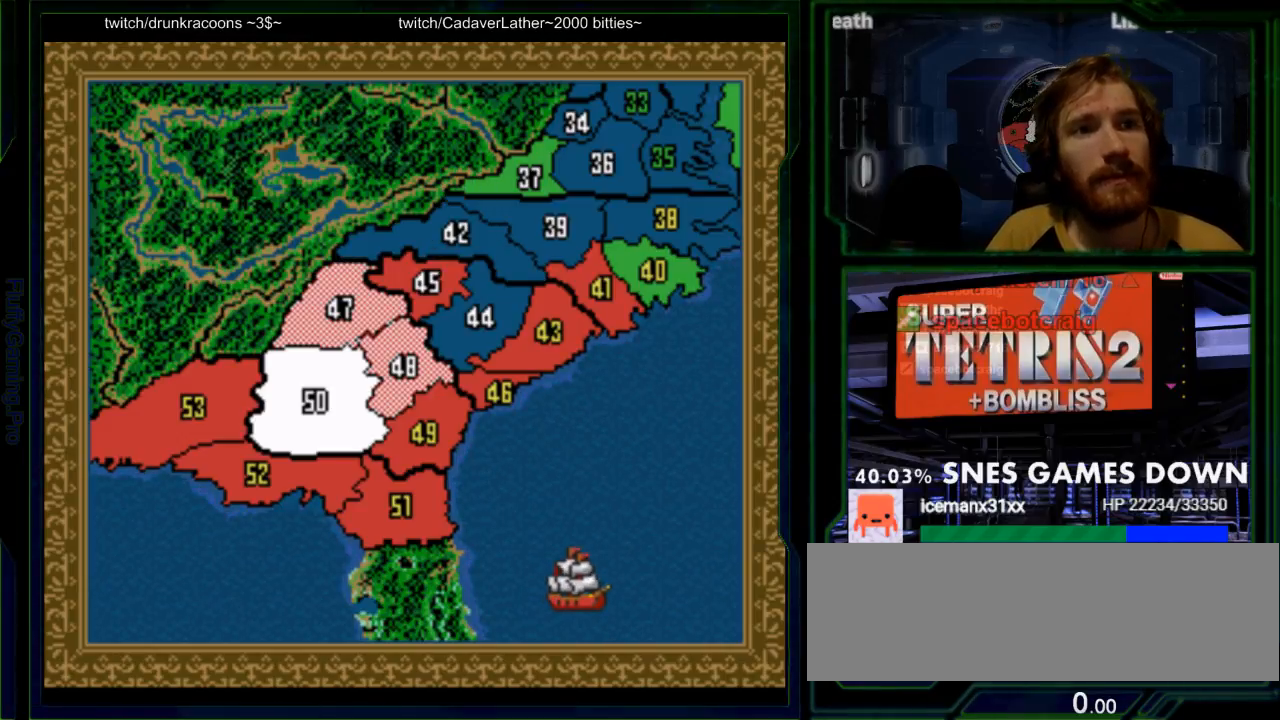
{"dt_ms": 500, "buttons": [], "events": [[100, "A", "down"], [217, "A", "up"]]}
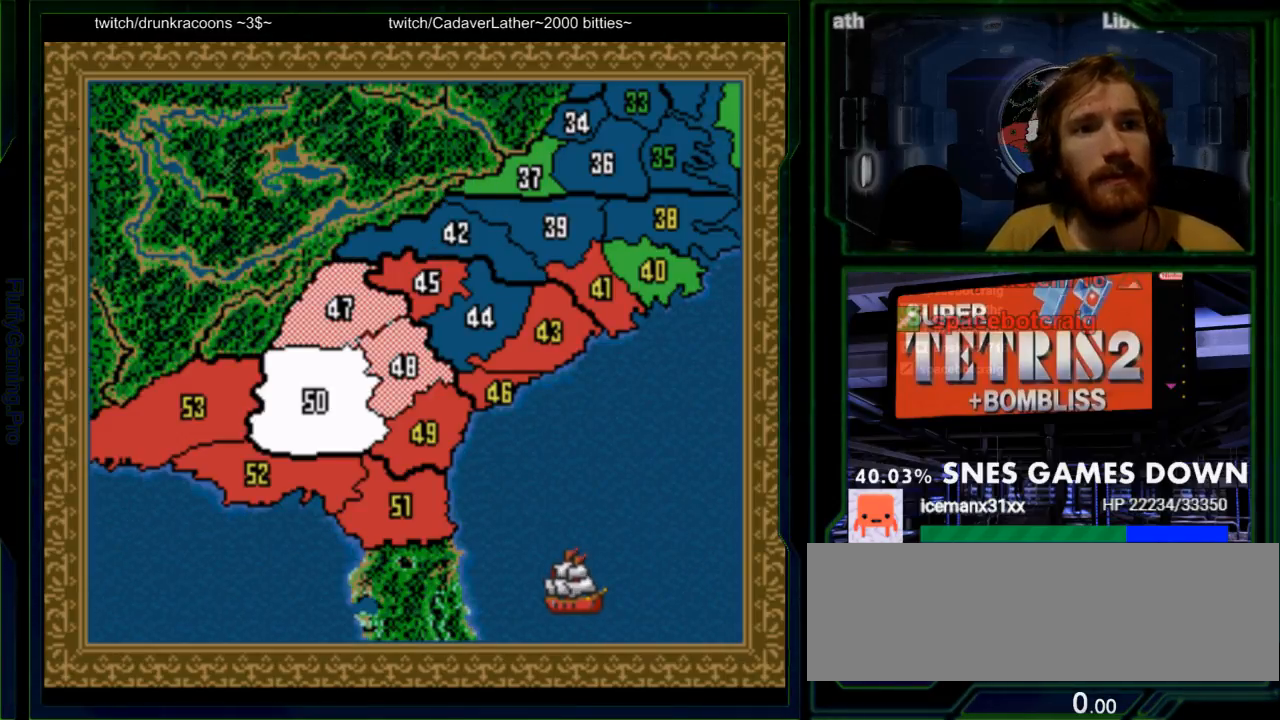
{"dt_ms": 500, "buttons": [], "events": [[17, "A", "down"], [133, "A", "up"]]}
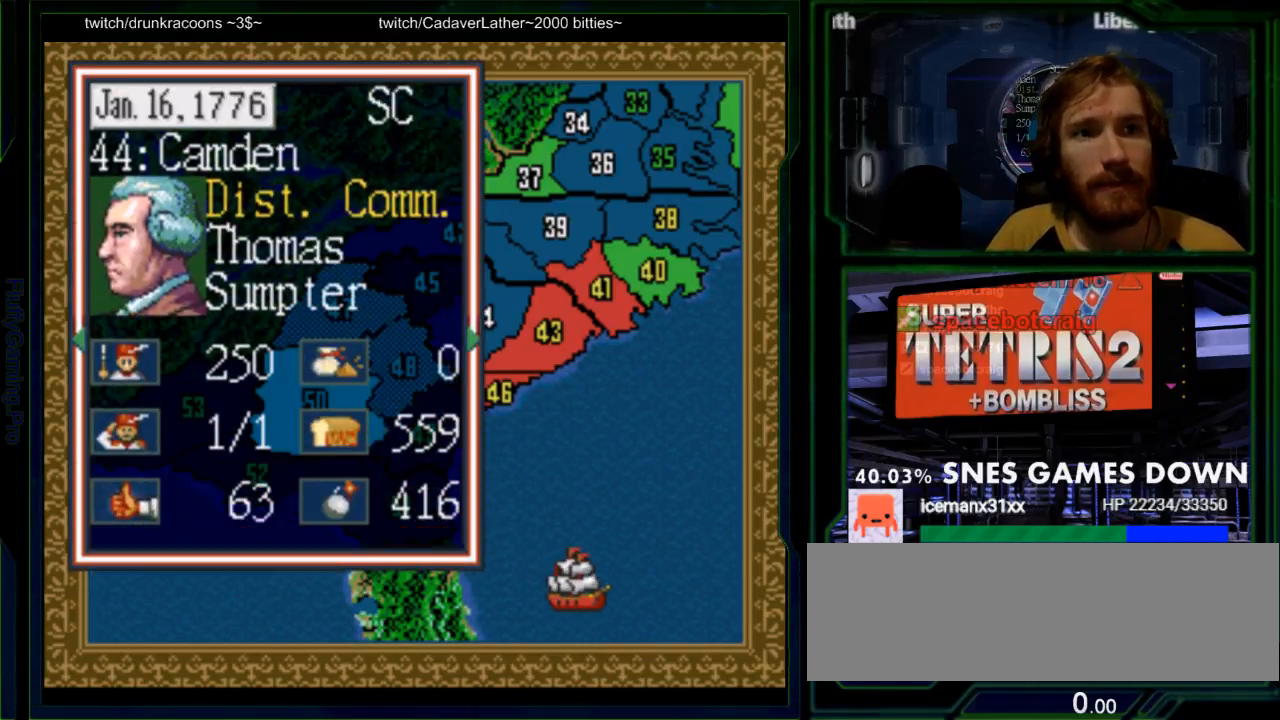
{"dt_ms": 500, "buttons": [], "events": [[117, "A", "down"], [250, "A", "up"]]}
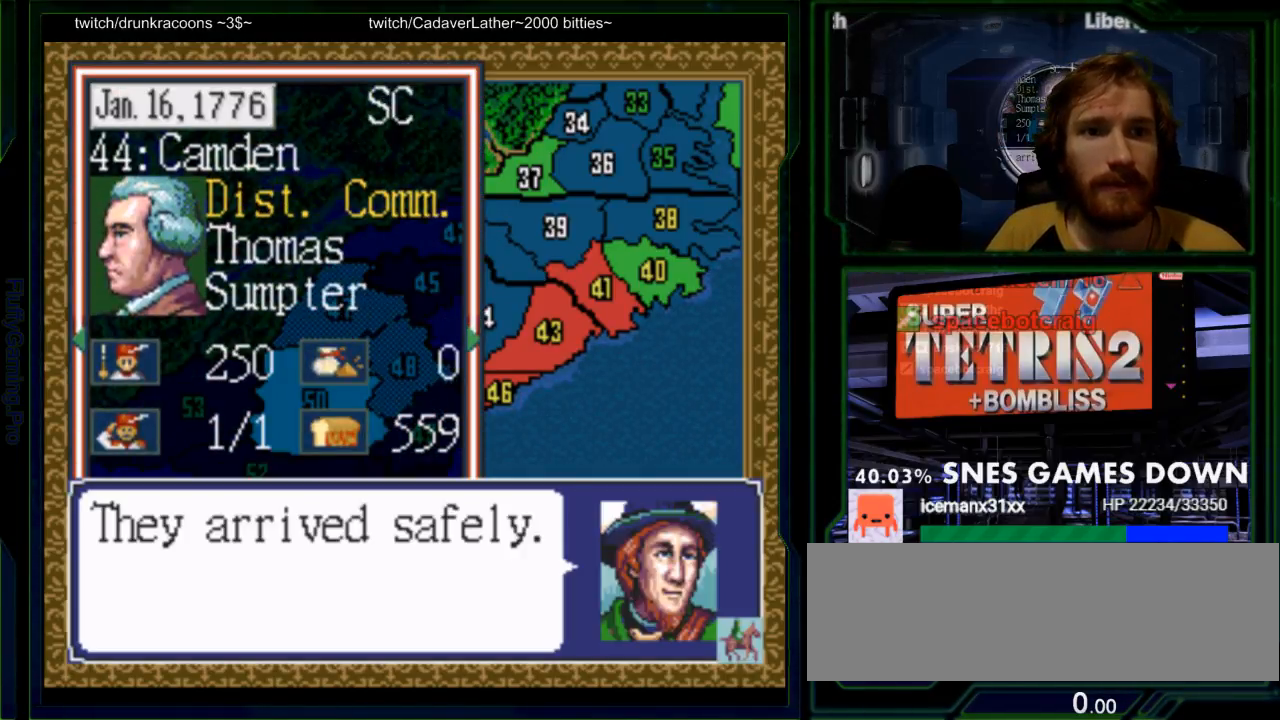
{"dt_ms": 500, "buttons": [], "events": [[167, "A", "down"], [333, "A", "up"]]}
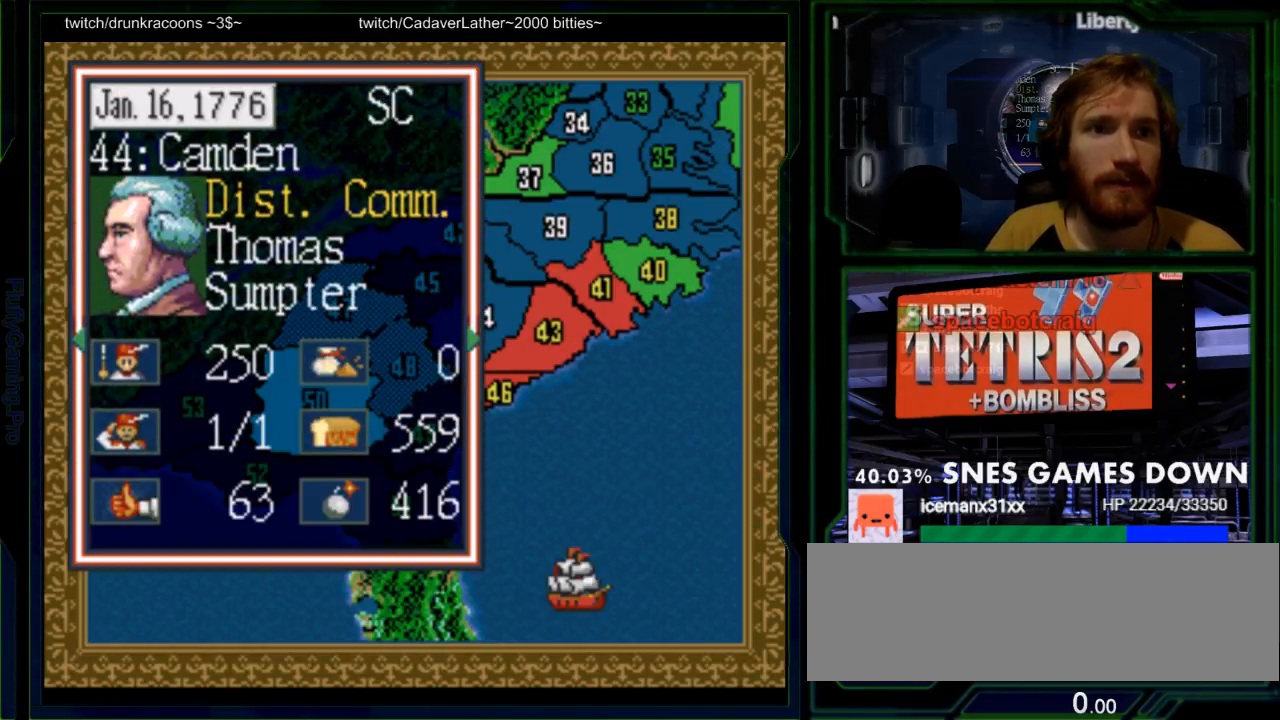
{"dt_ms": 500, "buttons": ["A"], "events": [[467, "A", "down"]]}
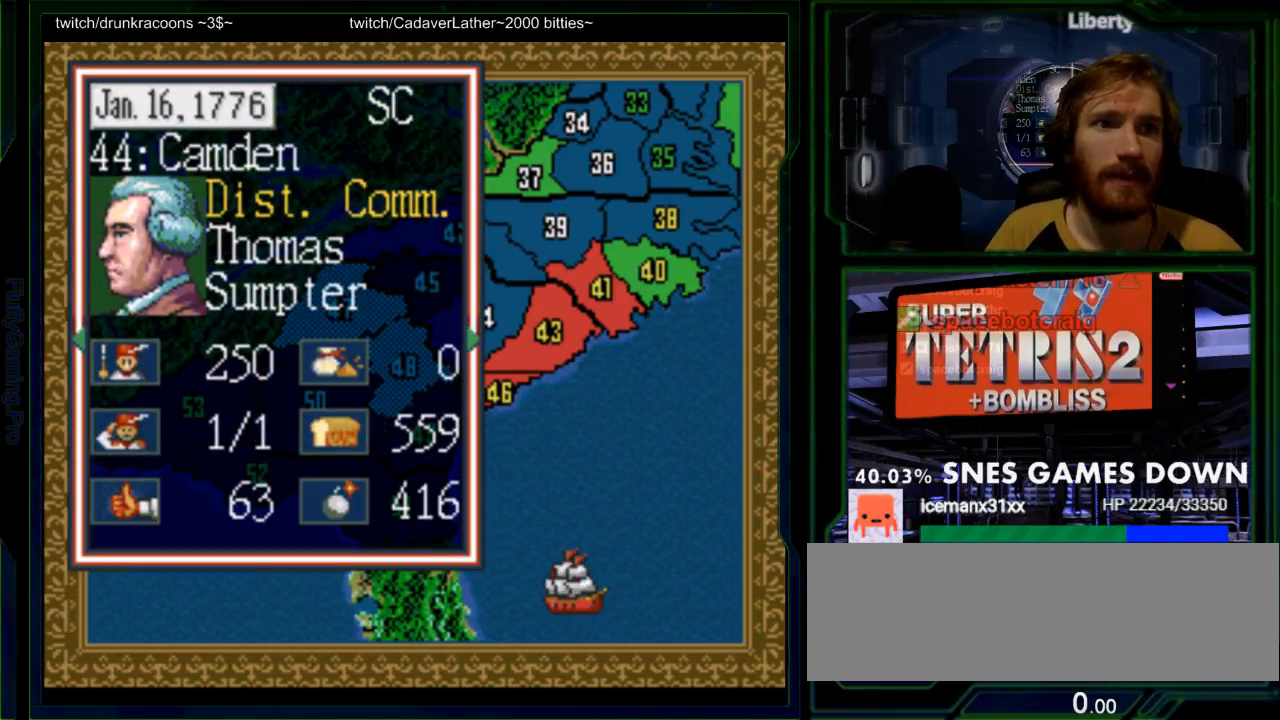
{"dt_ms": 500, "buttons": [], "events": [[67, "A", "up"]]}
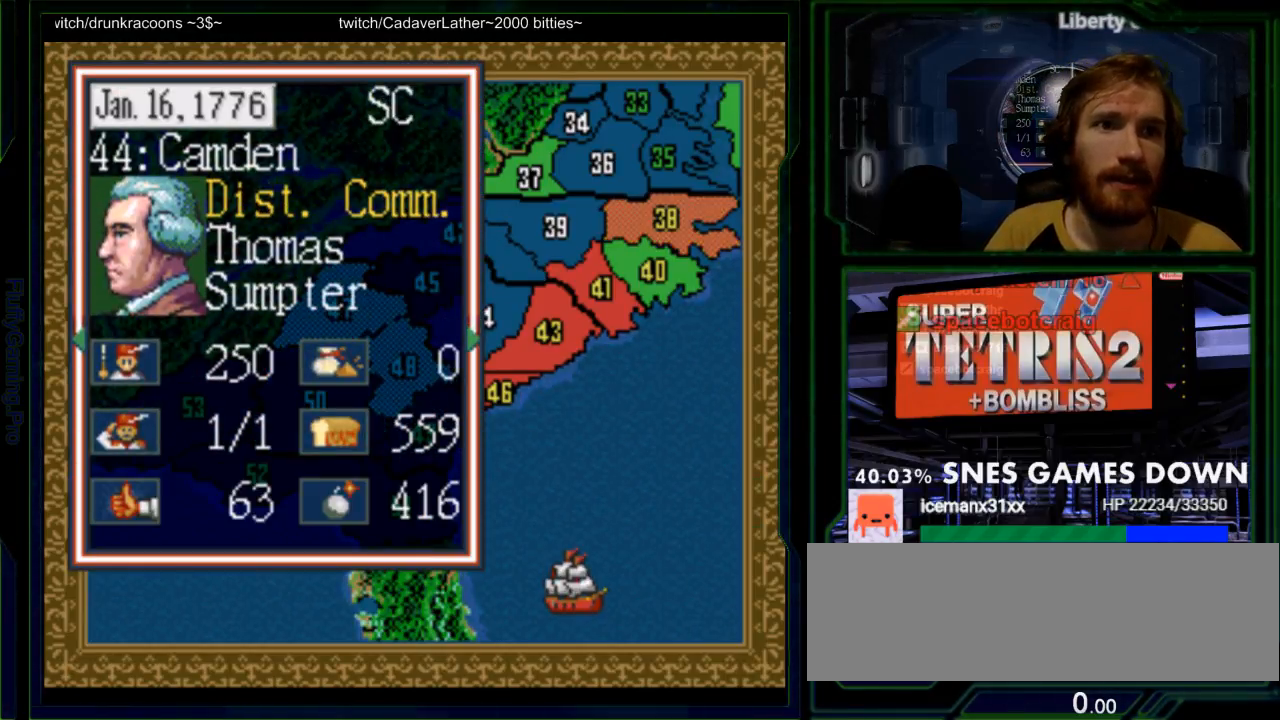
{"dt_ms": 500, "buttons": []}
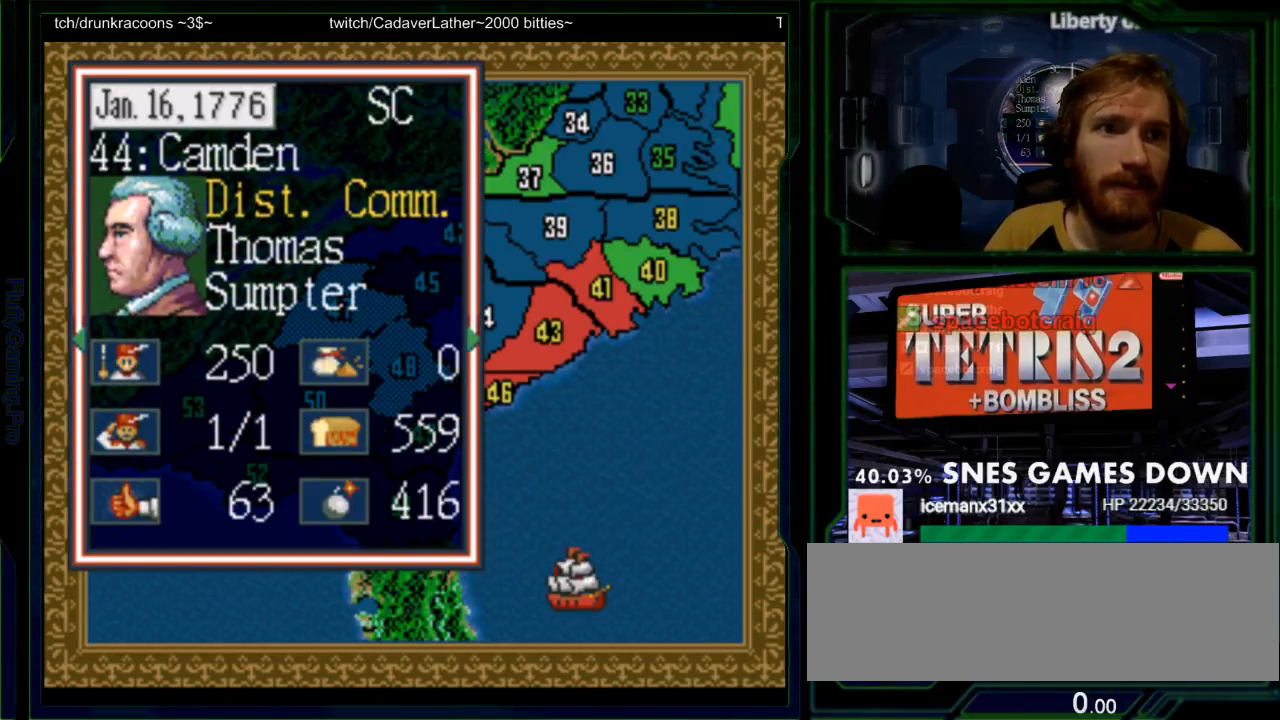
{"dt_ms": 500, "buttons": []}
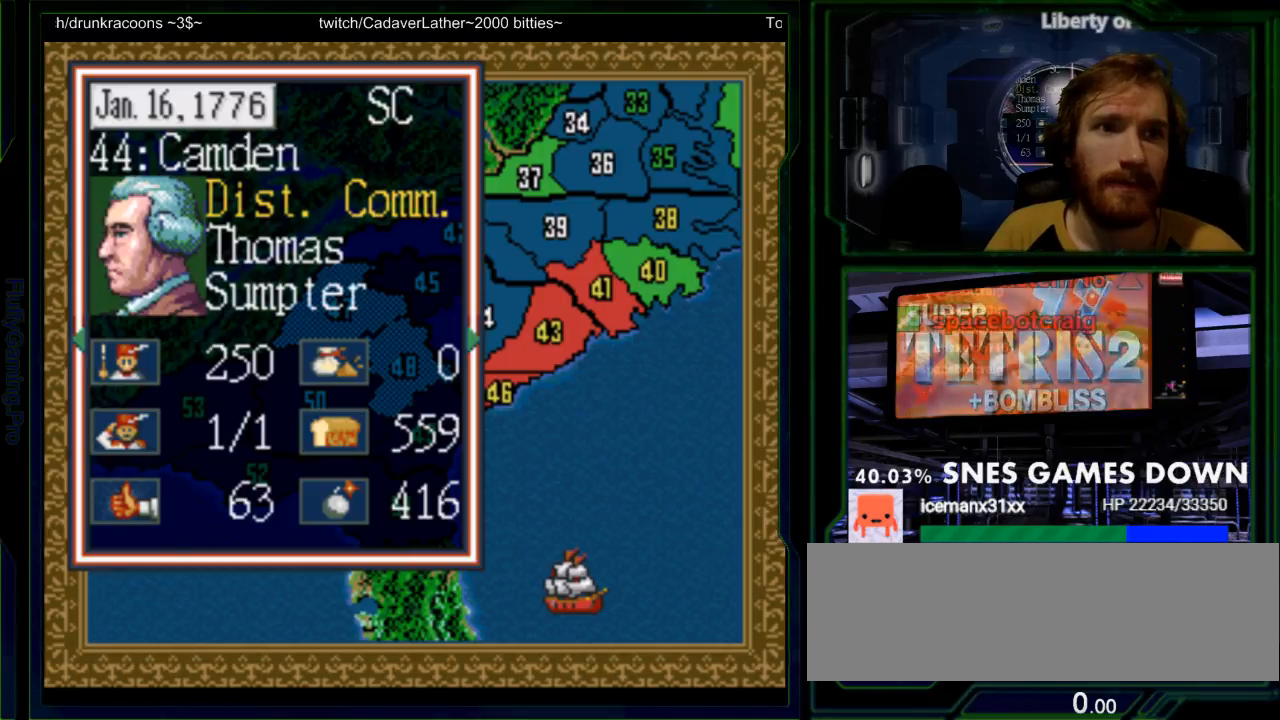
{"dt_ms": 500, "buttons": []}
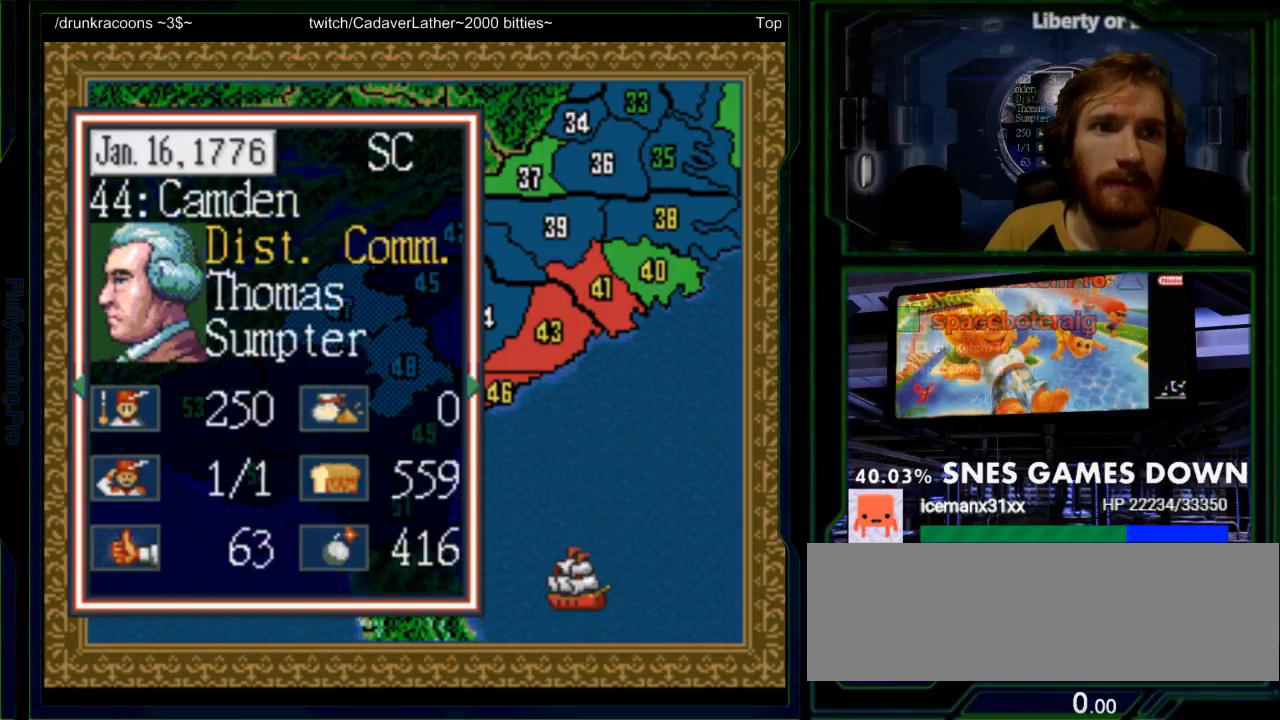
{"dt_ms": 500, "buttons": []}
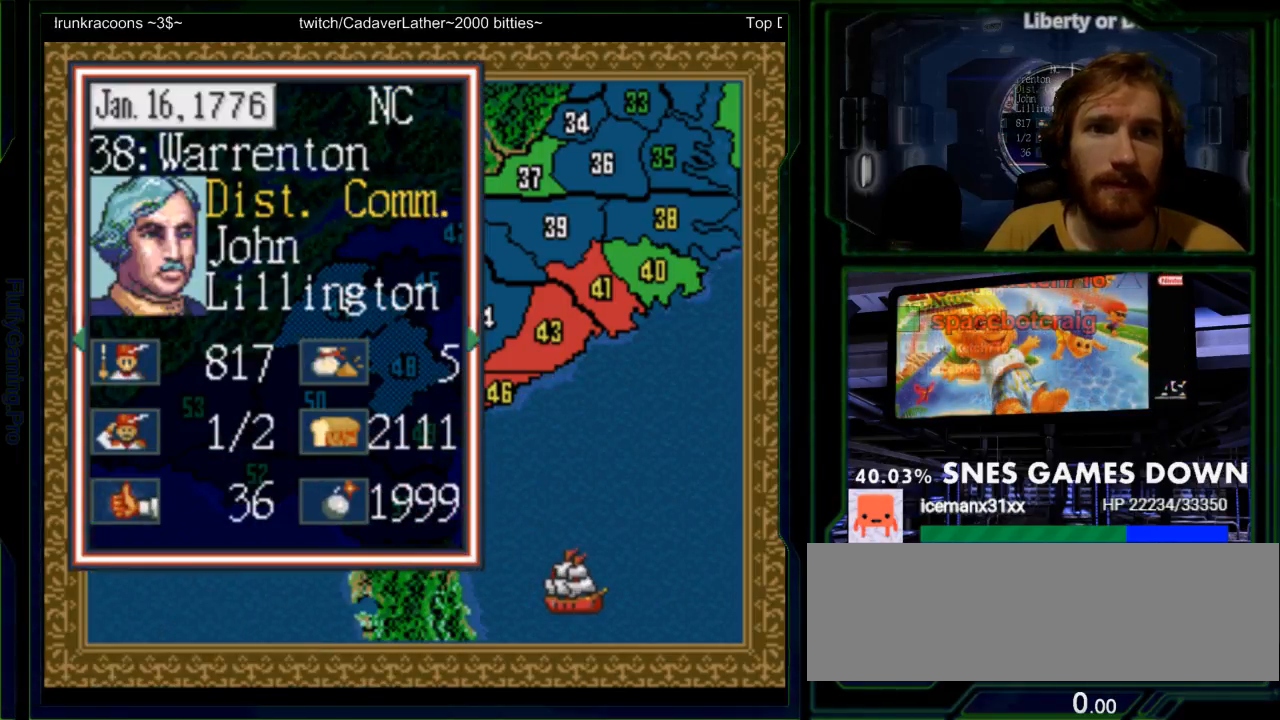
{"dt_ms": 500, "buttons": ["DPAD_LEFT"], "events": [[450, "DPAD_LEFT", "down"]]}
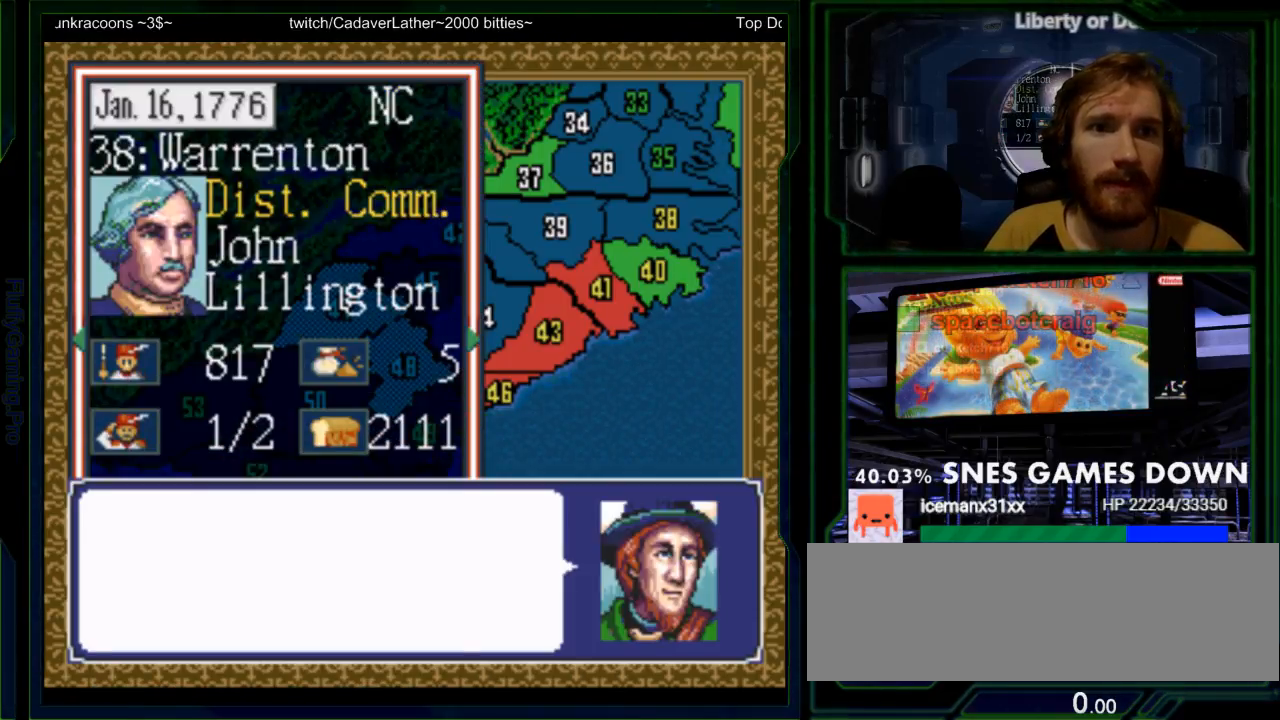
{"dt_ms": 1000, "buttons": ["DPAD_LEFT"]}
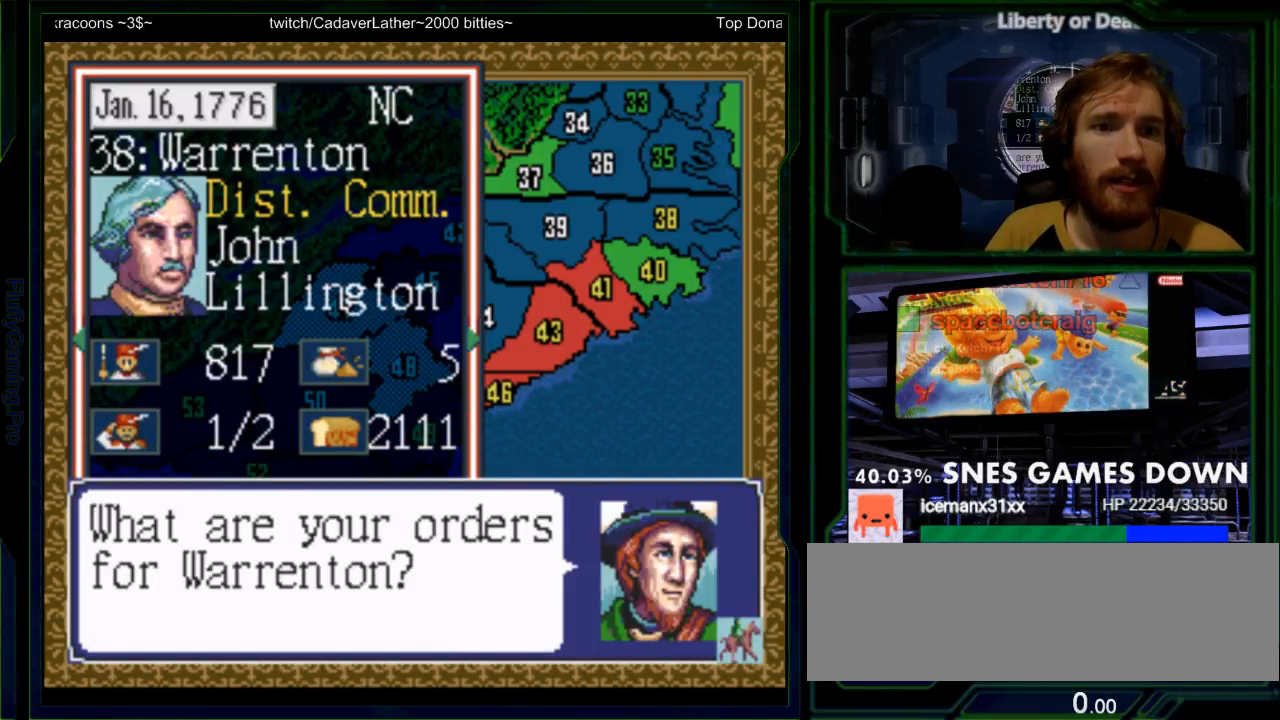
{"dt_ms": 500, "buttons": ["DPAD_UP", "DPAD_LEFT"], "events": [[450, "DPAD_UP", "down"]]}
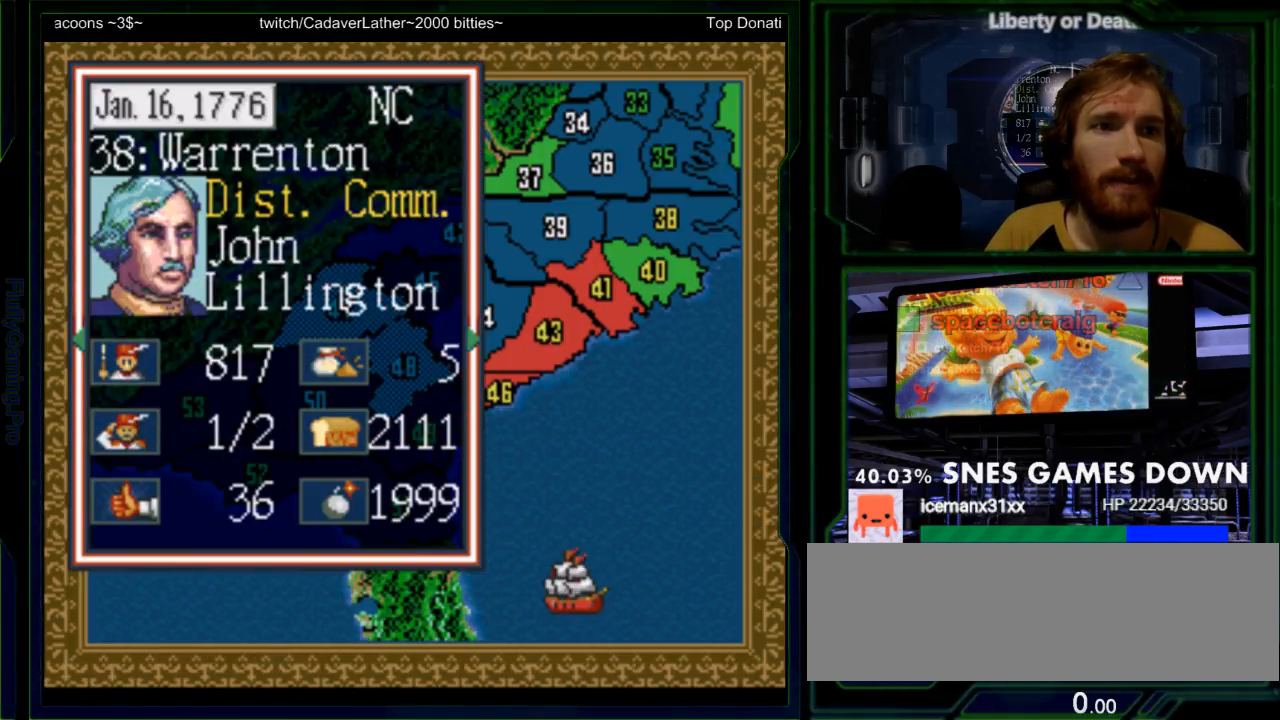
{"dt_ms": 500, "buttons": ["DPAD_LEFT"], "events": [[17, "DPAD_LEFT", "up"], [150, "DPAD_LEFT", "down"], [217, "DPAD_UP", "up"]]}
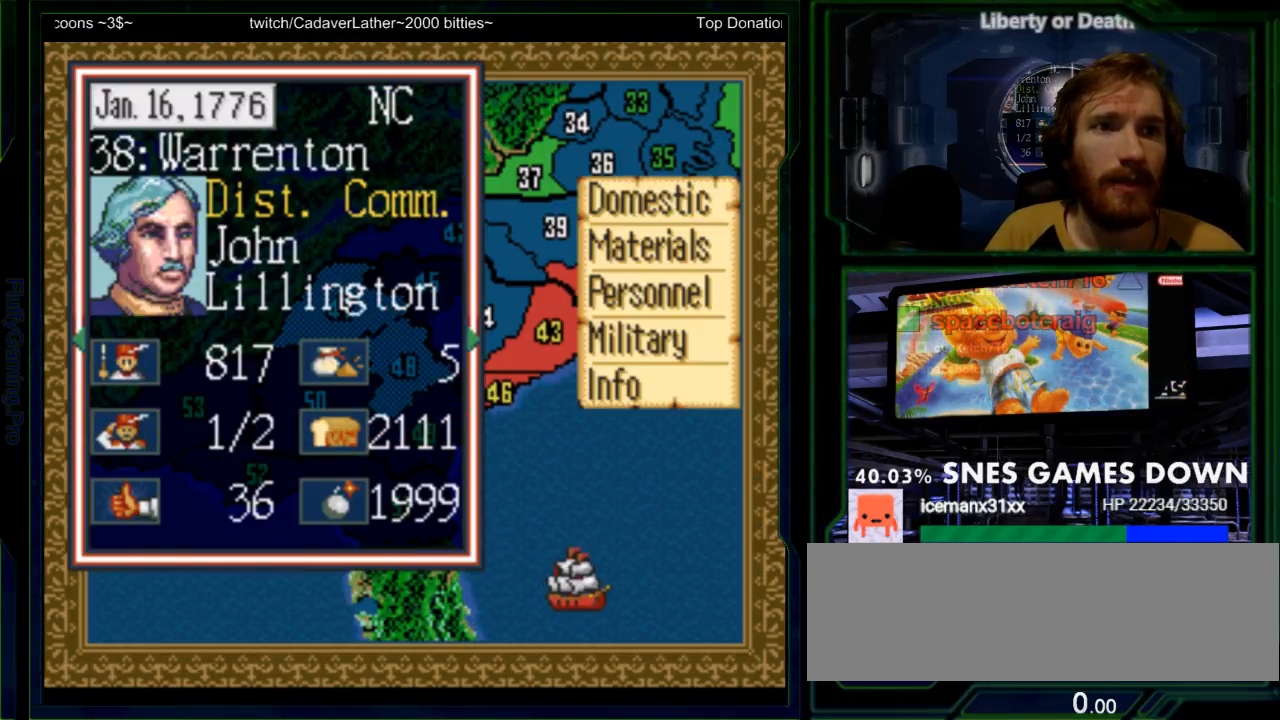
{"dt_ms": 1000, "buttons": ["DPAD_LEFT"]}
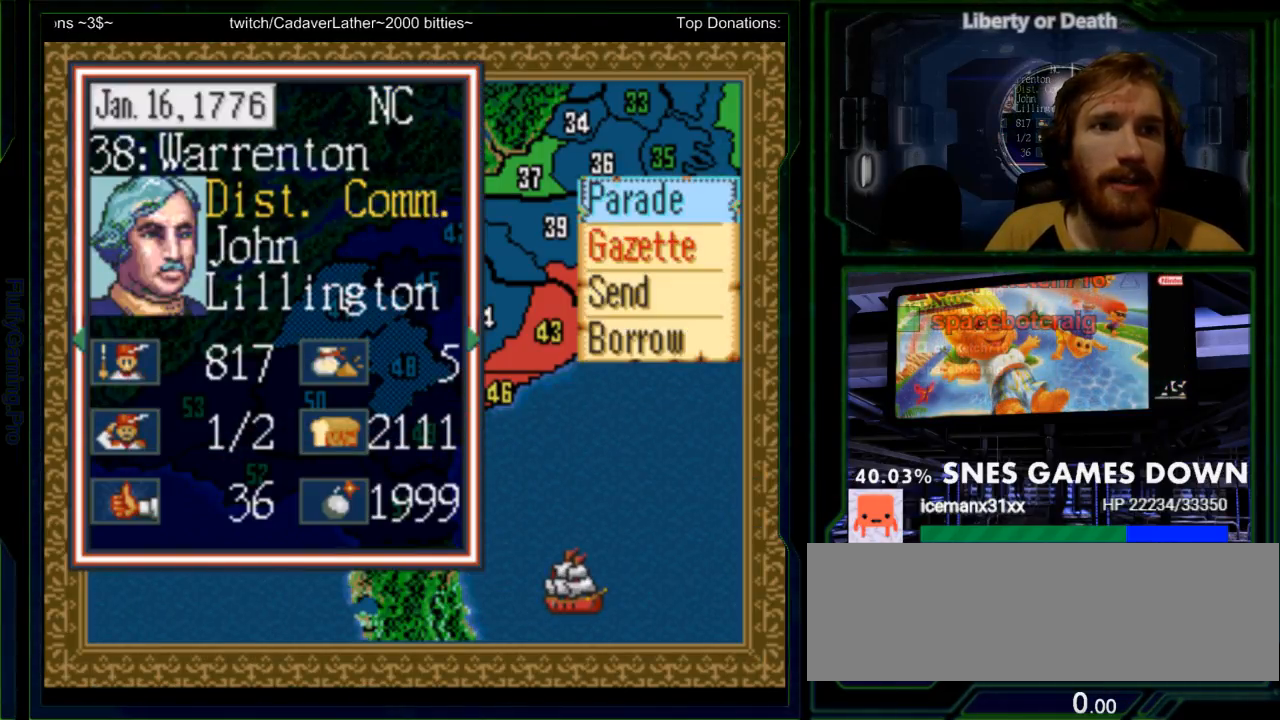
{"dt_ms": 500, "buttons": ["DPAD_DOWN"], "events": [[117, "DPAD_LEFT", "up"], [167, "DPAD_DOWN", "down"]]}
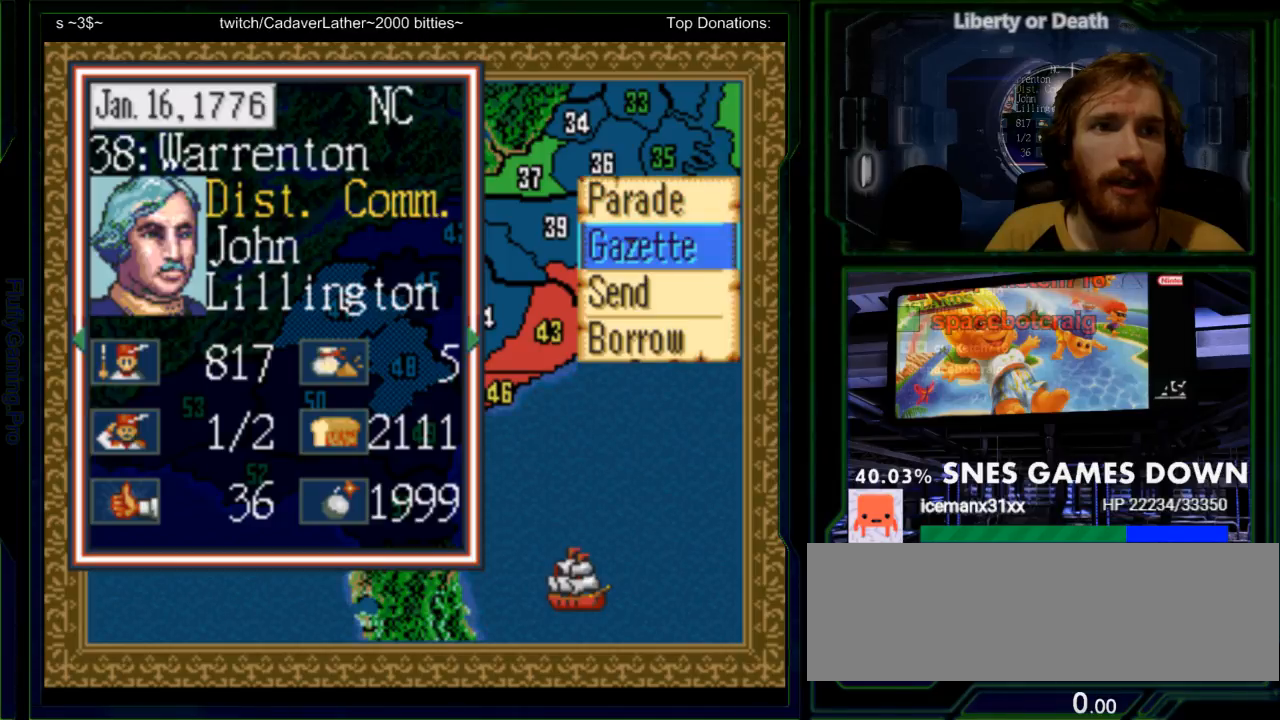
{"dt_ms": 500, "buttons": ["DPAD_DOWN"], "events": []}
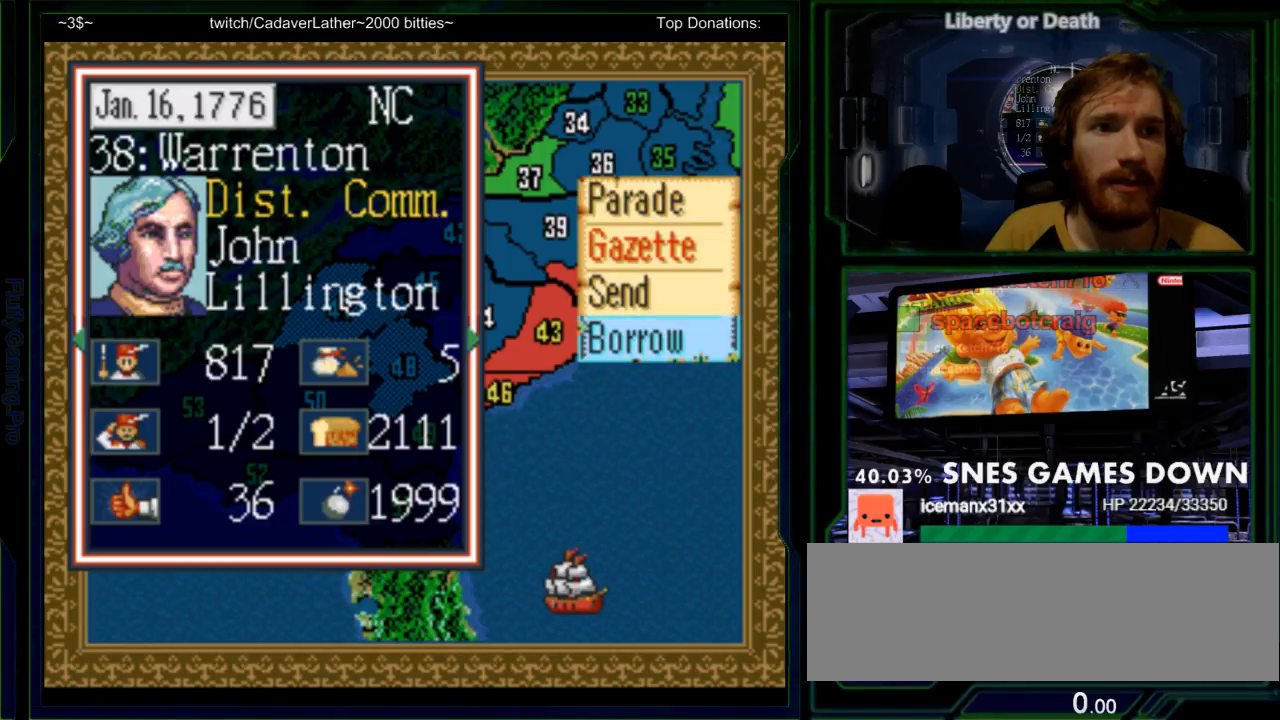
{"dt_ms": 500, "buttons": ["DPAD_DOWN"]}